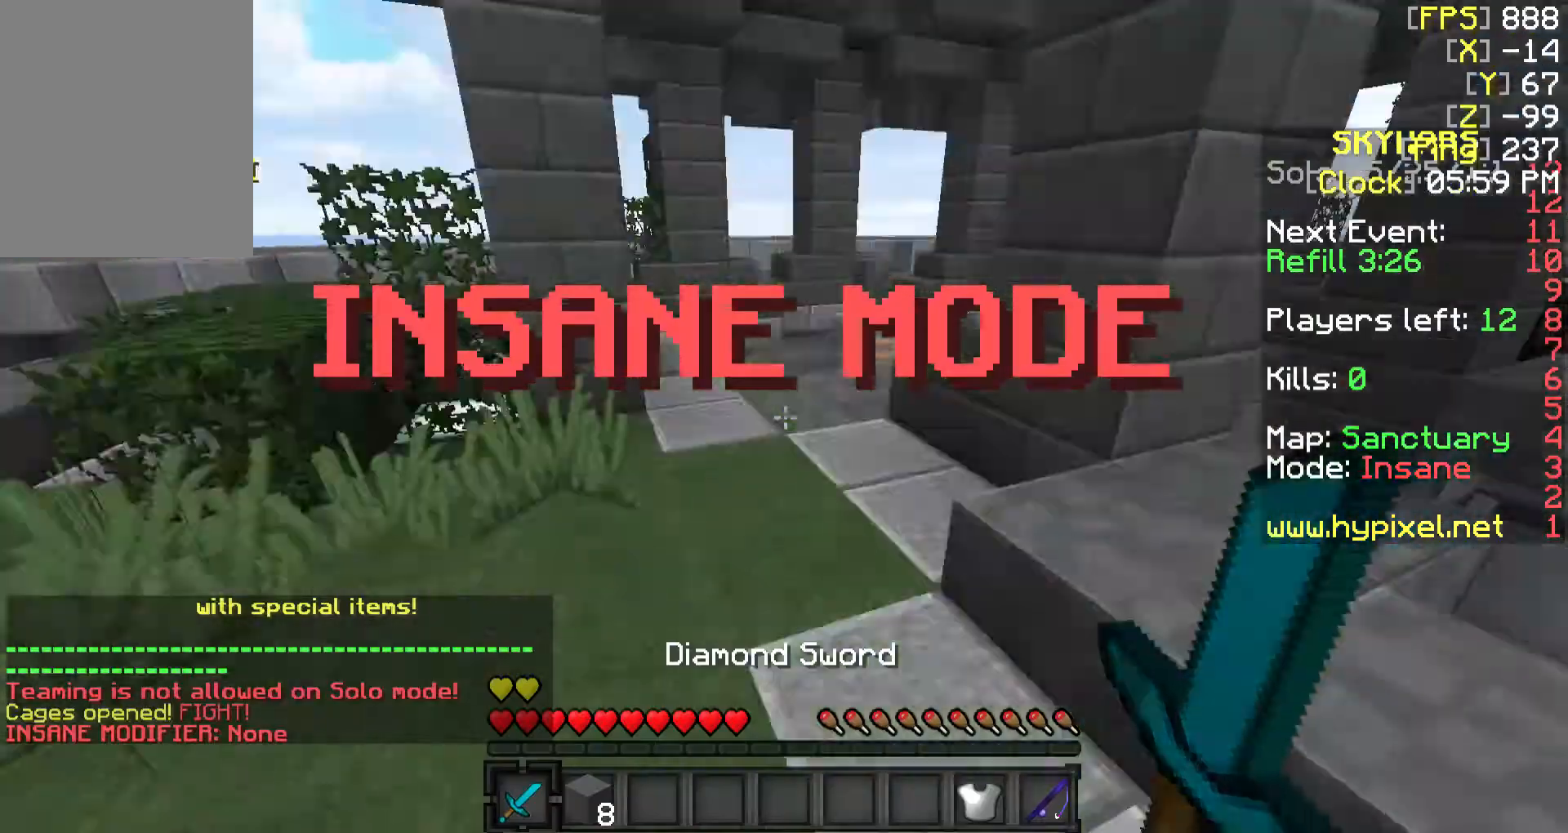
Gameplay with keyboard and mouse; each line is a JSON object with the keys and mouse buttons held at the frame after it. "events" lists presses ("down") and releases ("up") of "a", "d", "s", "w", "mouse_left" and "mouse_right" between this image and that frame as [ms after this image, input, new state], when the widget could be followed in between. "mouse_left", "mouse_right" = the "left", "right" buttons of the "mouse" list. No other keys are recorded. Fast repeated clicks can show as one long hold. Mouse movement is not recorded.
{"keys": ["a", "w"], "mouse": [], "events": [[17, "w", "down"], [200, "mouse_right", "down"], [317, "mouse_right", "up"], [417, "a", "down"]]}
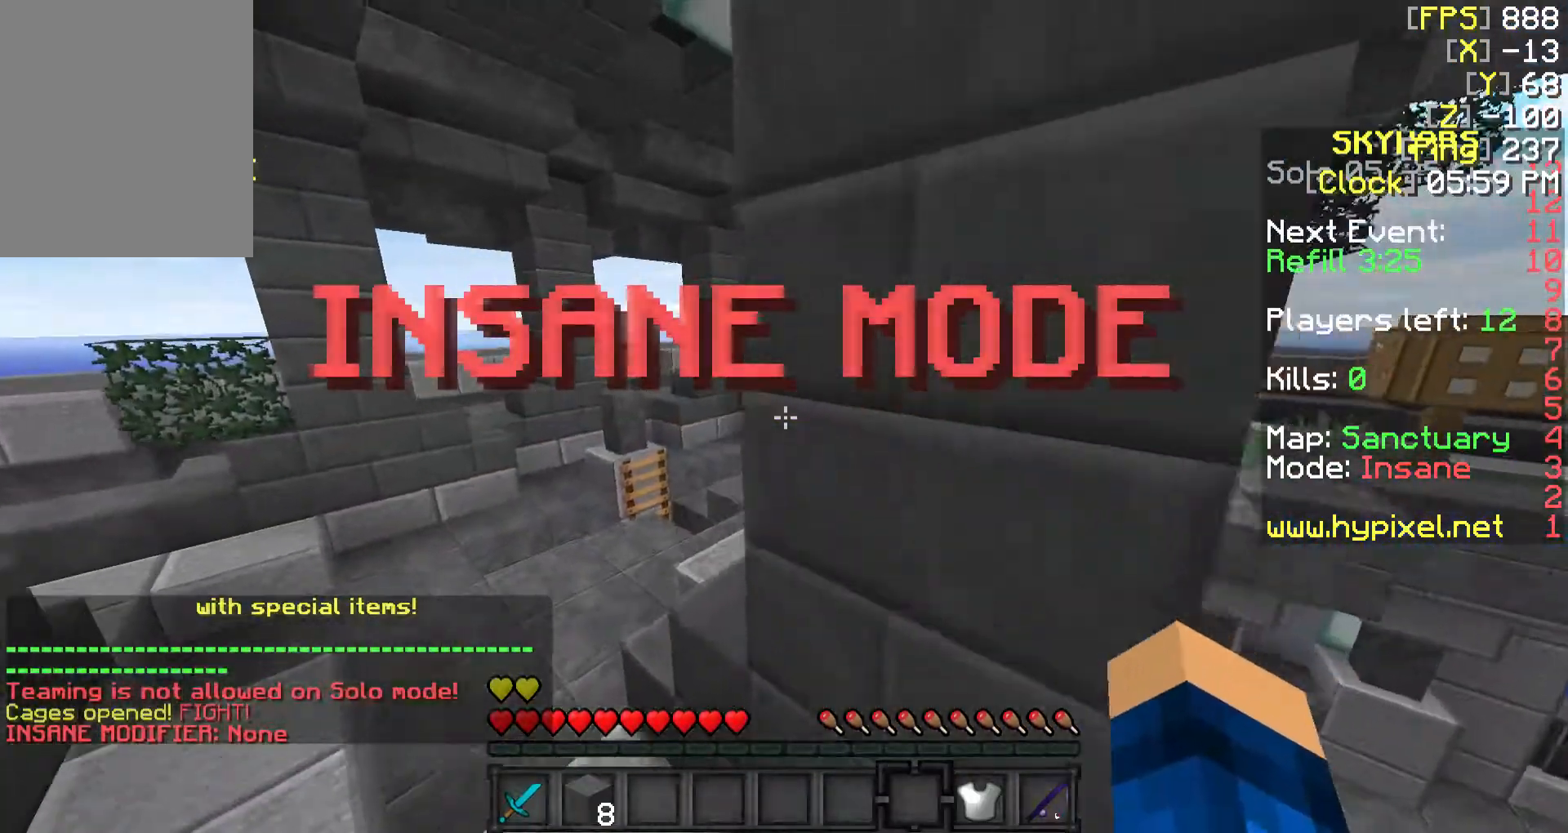
{"keys": ["w"], "mouse": [], "events": [[467, "a", "up"]]}
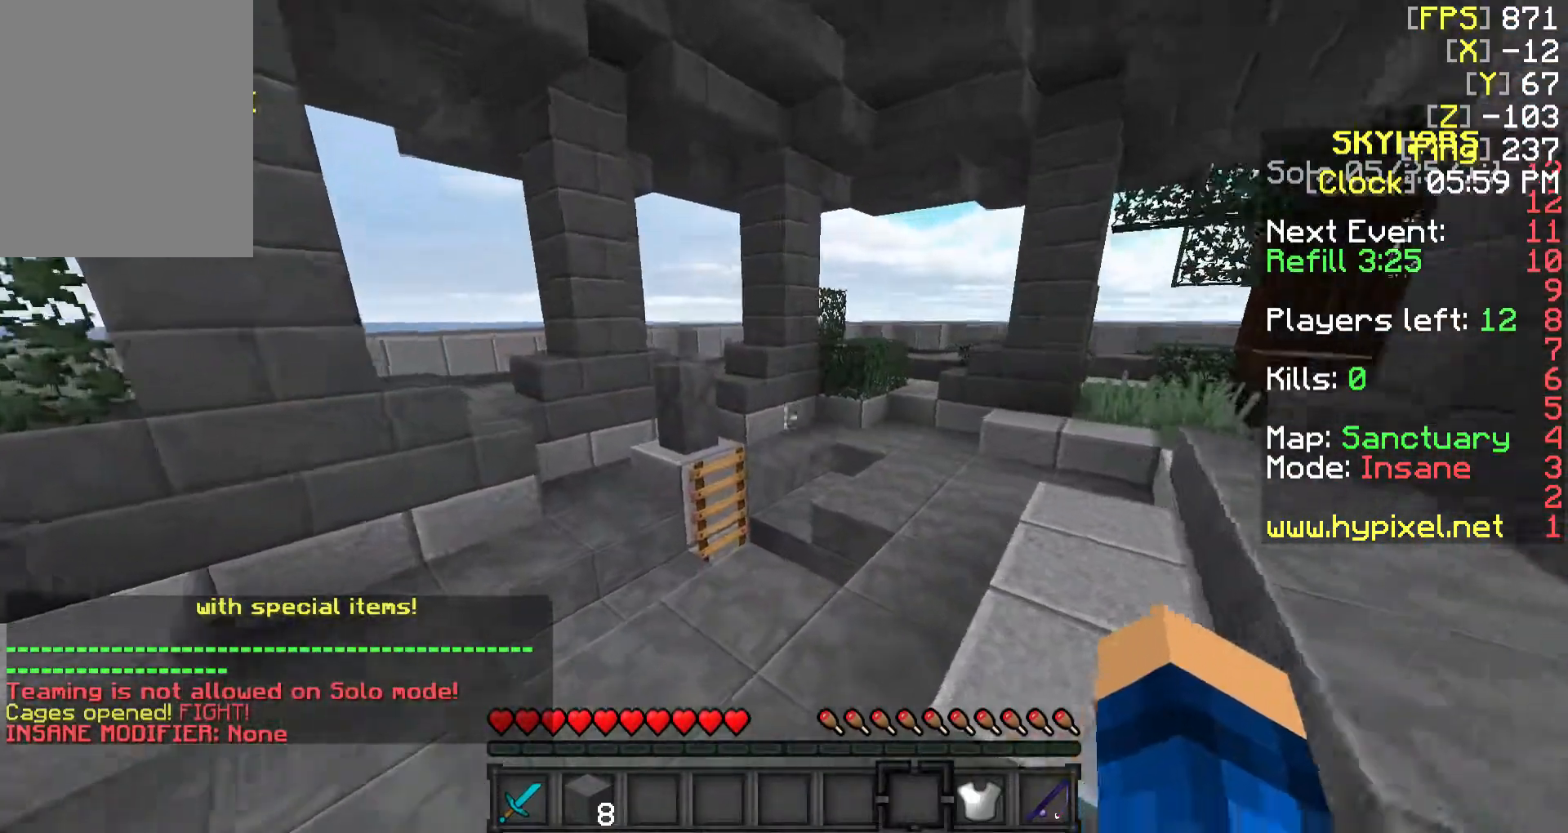
{"keys": ["w"], "mouse": [], "events": [[117, "mouse_right", "down"], [267, "mouse_right", "up"]]}
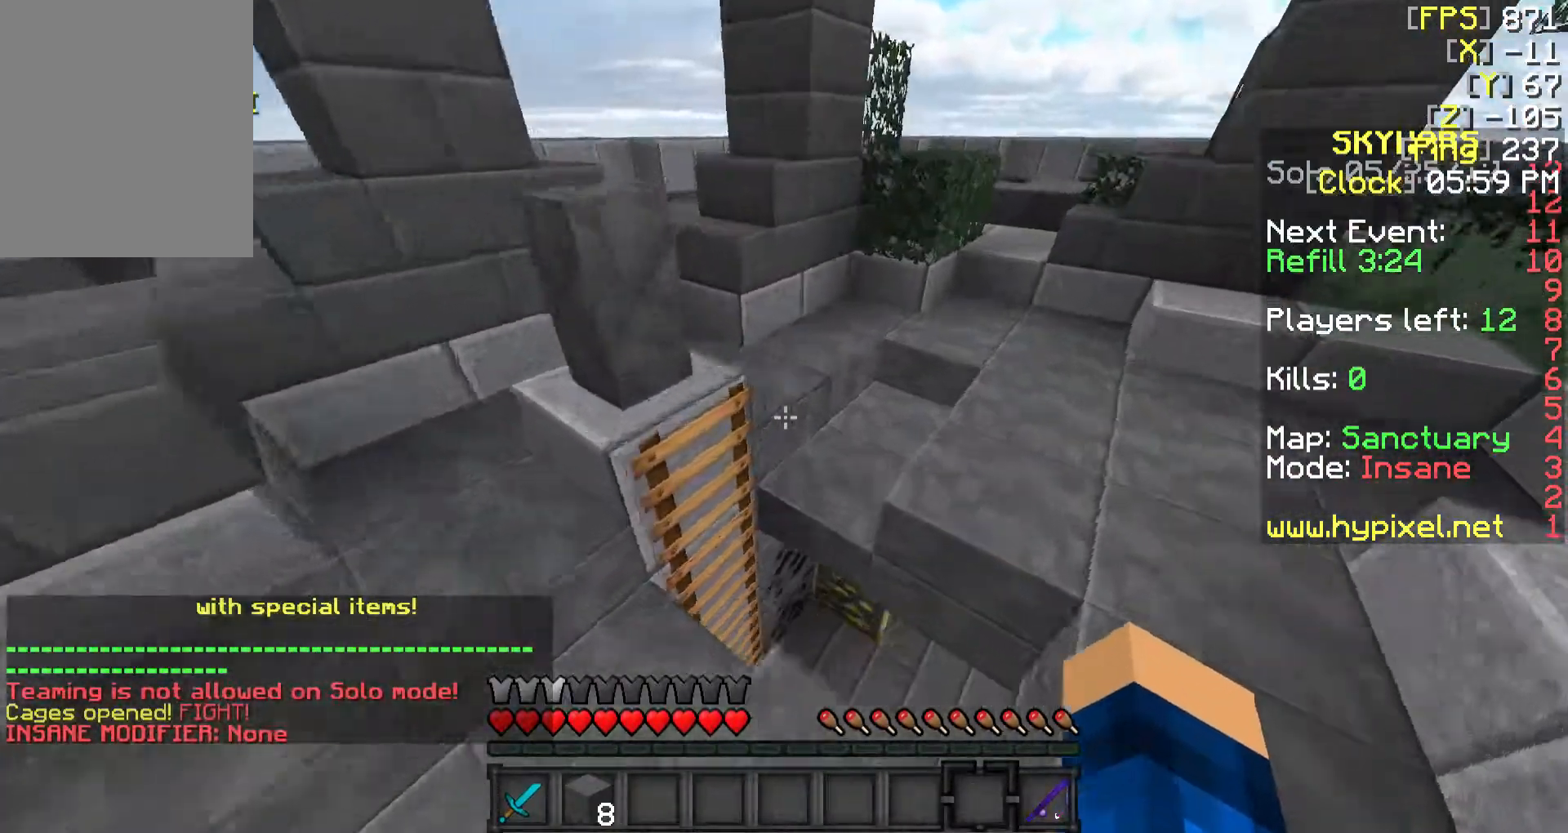
{"keys": ["d", "w"], "mouse": [], "events": [[267, "w", "up"], [317, "d", "down"], [367, "d", "up"], [367, "w", "down"], [467, "d", "down"]]}
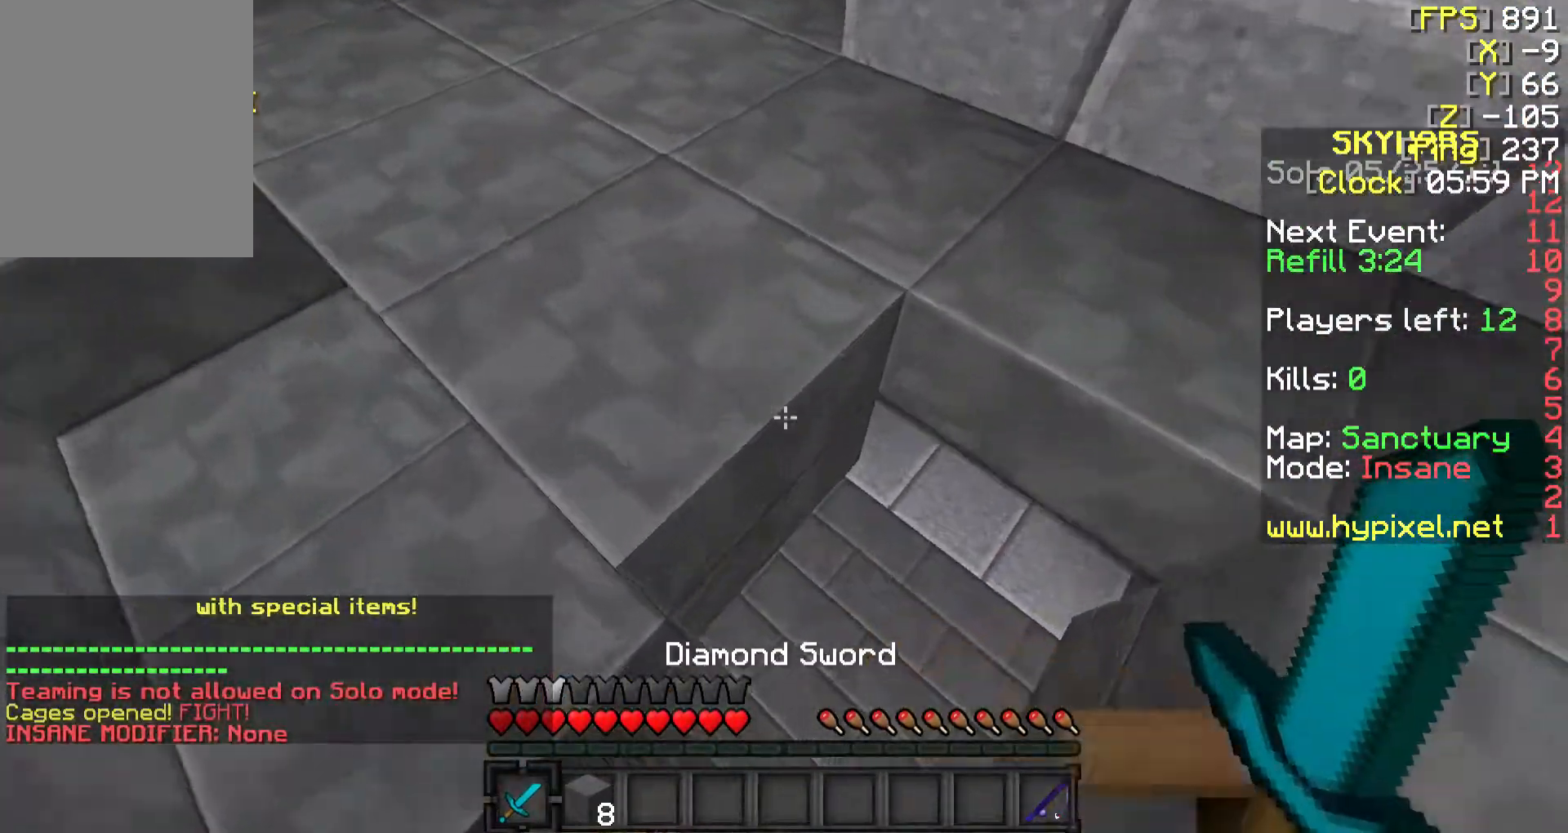
{"keys": ["w"], "mouse": [], "events": [[317, "d", "up"]]}
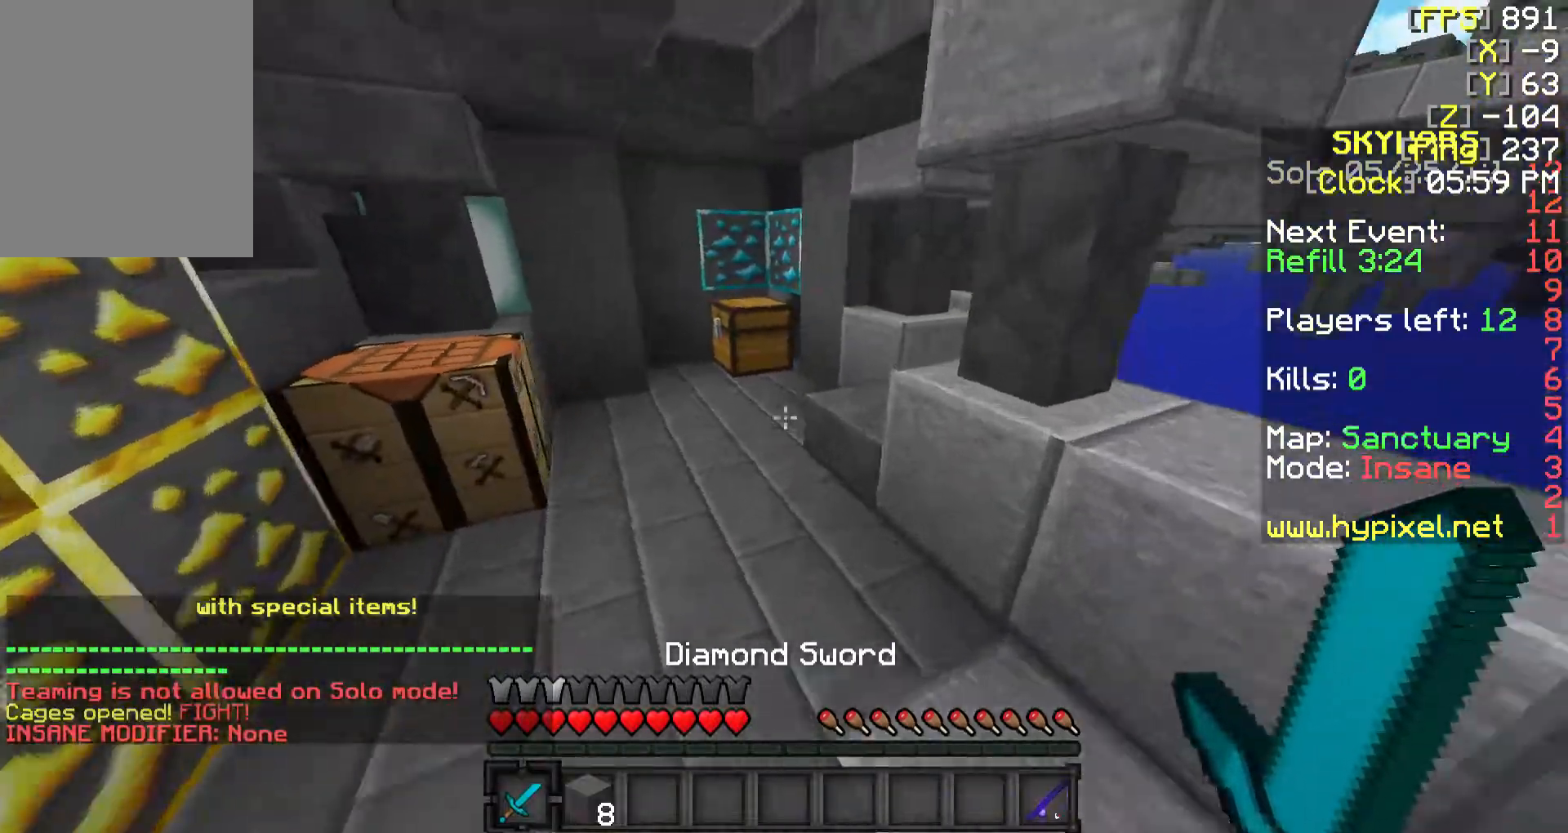
{"keys": ["s"], "mouse": [], "events": [[367, "mouse_right", "down"], [417, "s", "down"], [417, "w", "up"], [467, "mouse_right", "up"]]}